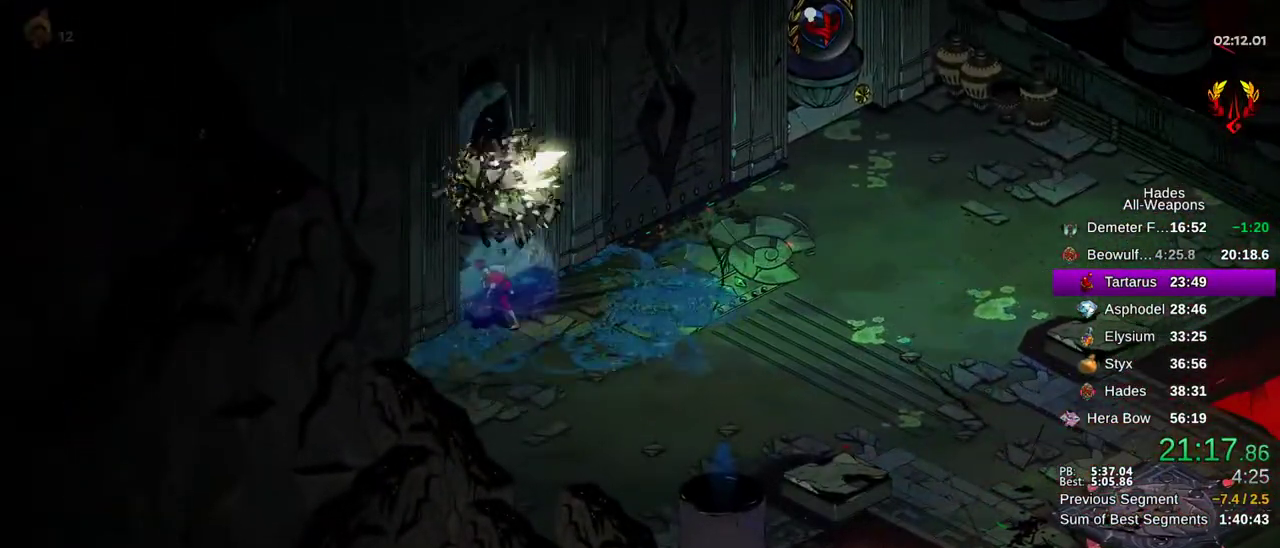
Gameplay with a controller (Xbox layout); each line is a JSON object with the inputs held at the frame after it (dt_ms = milliseconds from this image to that frame). "button_events" lists button changes between this image and that frame as [ms after this image, input, new state], when the widget could be followed in between (sticks are given only as held states). This document gives stick clicks only as held states, not as events. Not read: A HOME SELECT START.
{"dt_ms": 300, "buttons": [], "left_stick": "up-left", "right_stick": "center", "button_events": [[150, "R1", "down"], [267, "R1", "up"]]}
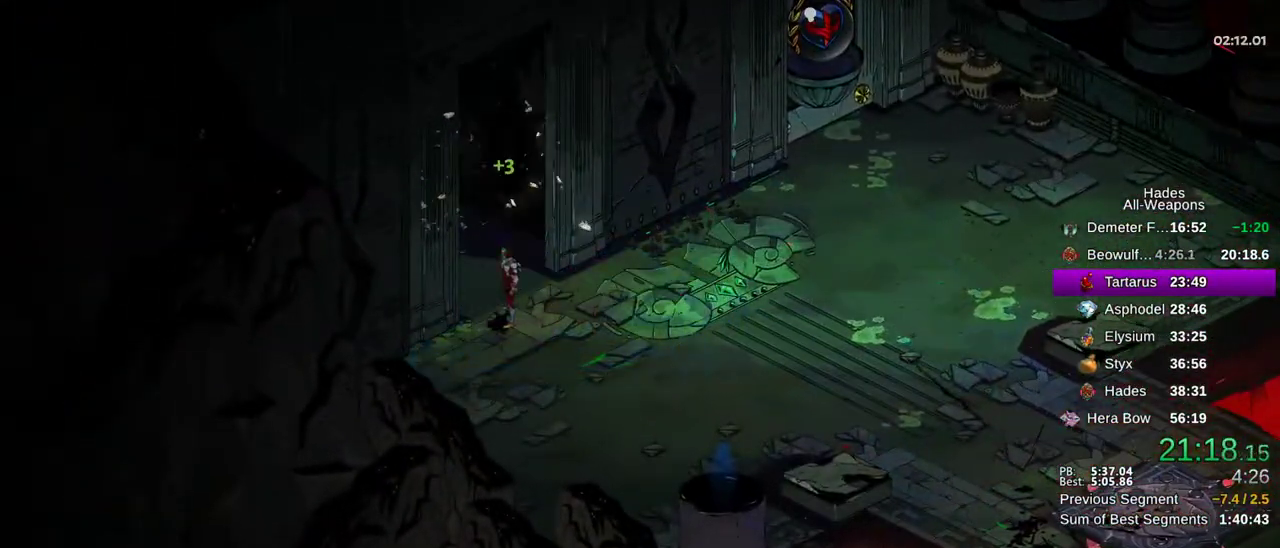
{"dt_ms": 500, "buttons": [], "left_stick": "center", "right_stick": "center", "button_events": []}
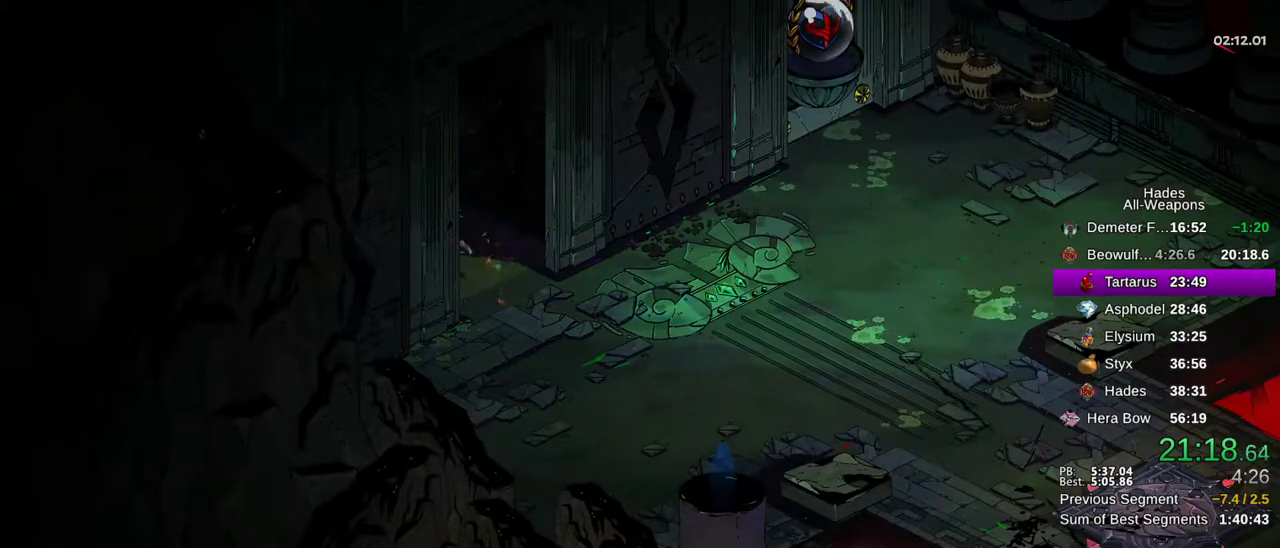
{"dt_ms": 500, "buttons": [], "left_stick": "up-left", "right_stick": "center", "button_events": []}
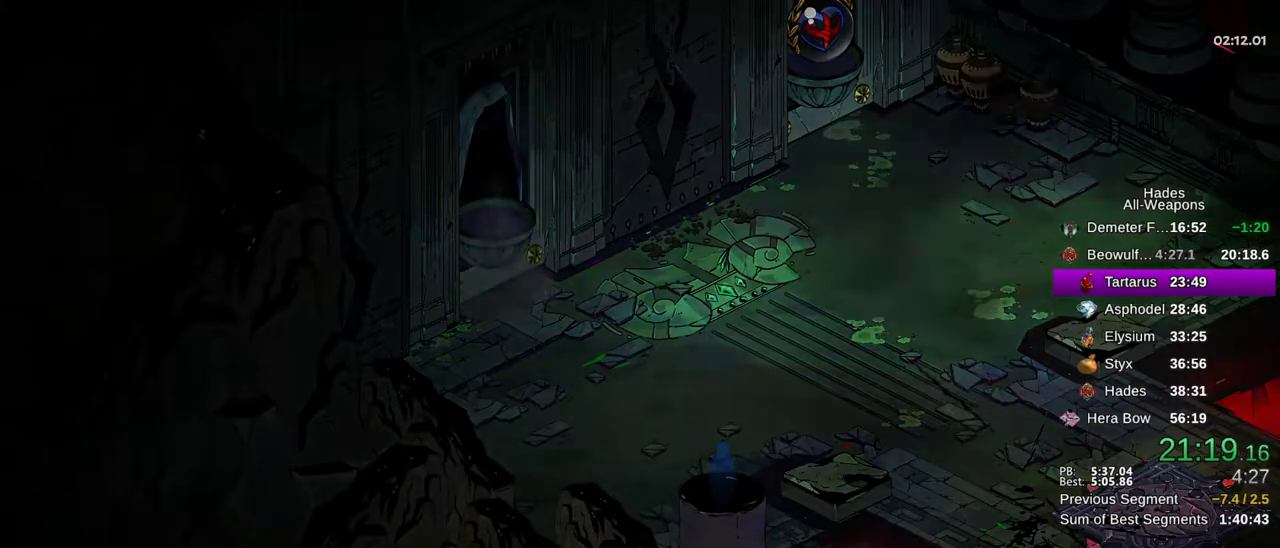
{"dt_ms": 700, "buttons": [], "left_stick": "up", "right_stick": "center", "button_events": []}
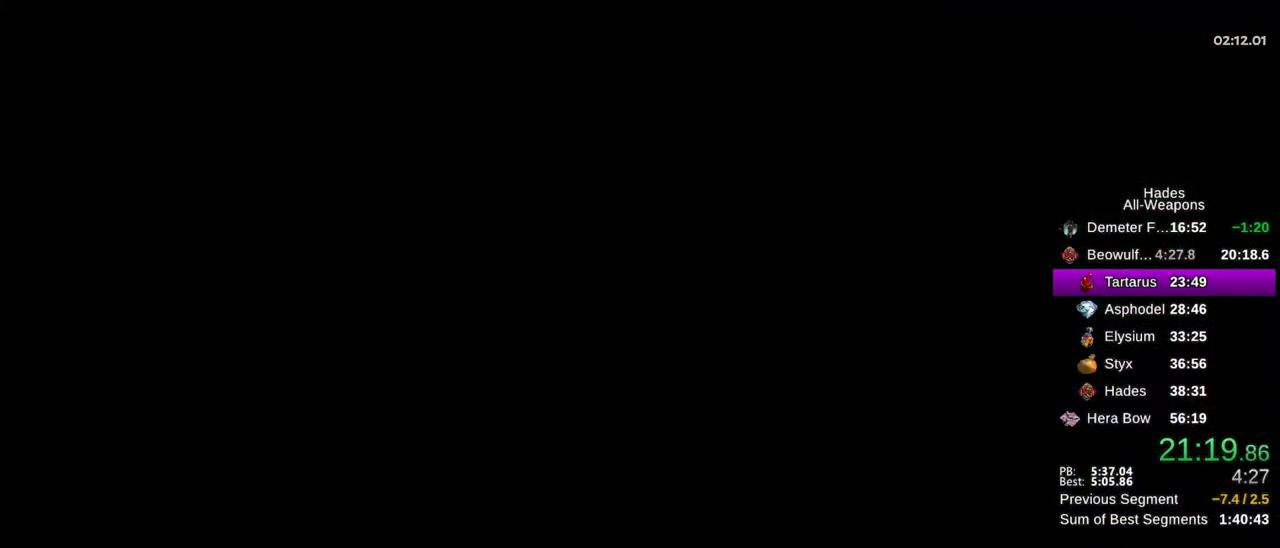
{"dt_ms": 300, "buttons": [], "left_stick": "up", "right_stick": "center", "button_events": []}
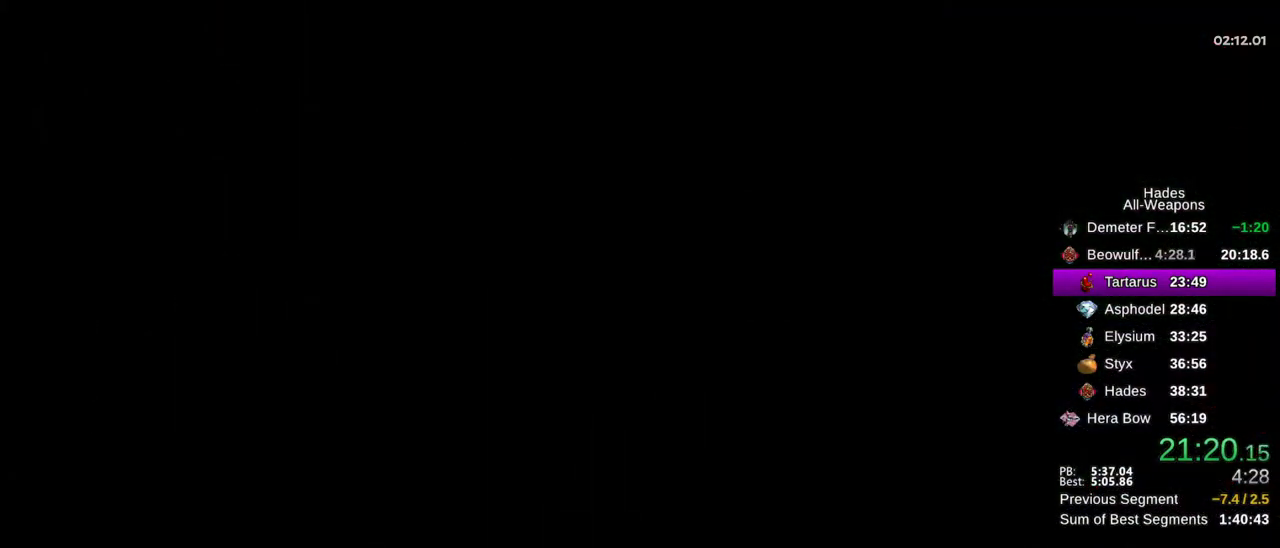
{"dt_ms": 400, "buttons": [], "left_stick": "up", "right_stick": "center", "button_events": []}
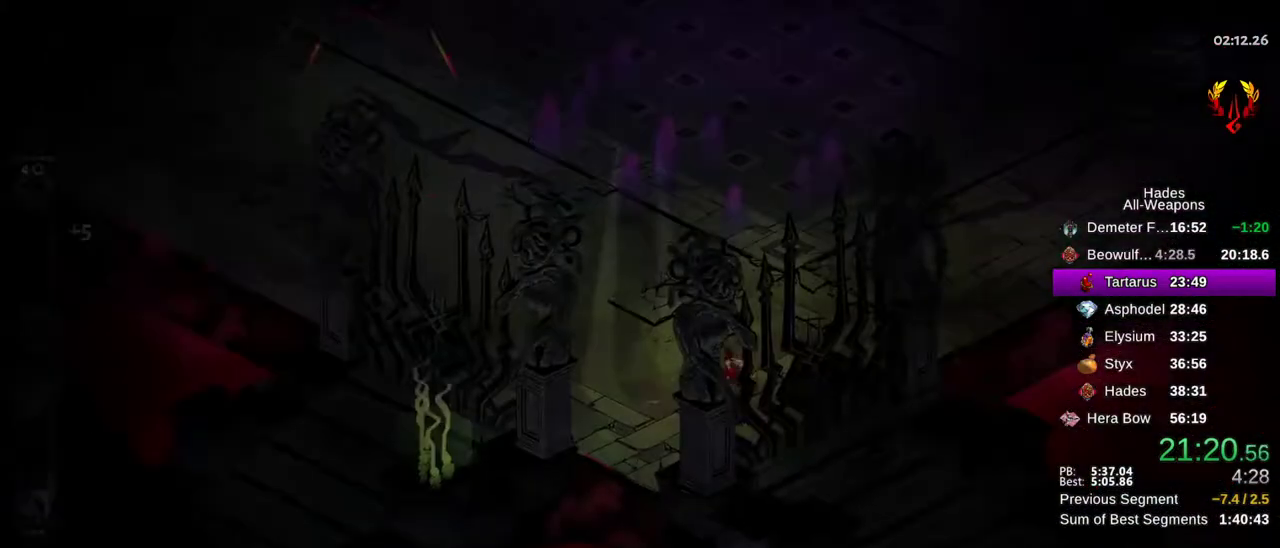
{"dt_ms": 600, "buttons": [], "left_stick": "up", "right_stick": "center", "button_events": []}